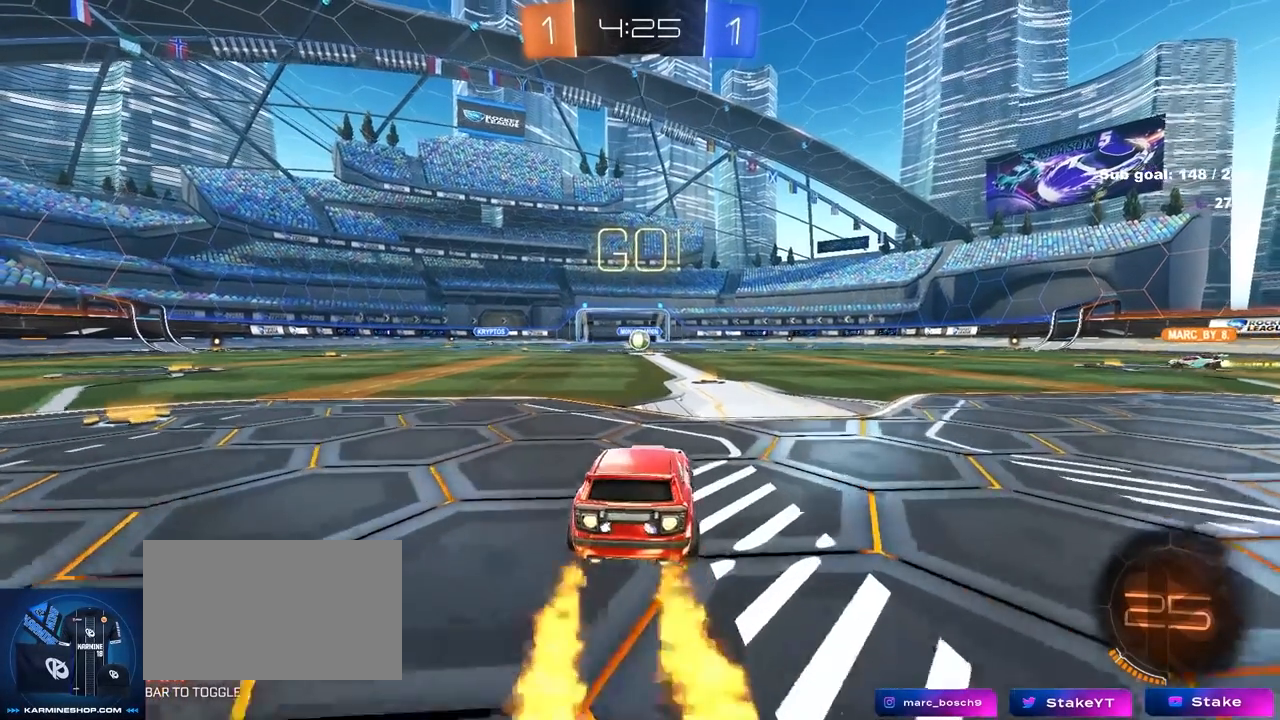
Gameplay with keyboard and mouse; each line is a JSON object with the keys and mouse buttons held at the frame after it. "events" lists presses ("down") and releases ("up") of "1", "2", "3", "4", "5", "a", "alt", "c", "caps_lock", "ctrl", "d", "e", "f", "g", "q", "r", "s", "shift", "space", "t", "tab", "v", "w", "x", "z", "mouse_left", "mouse_wheel" and "mouse_right" between this image and that frame as [ms after this image, input, new state], when the widget could be followed in between. "mouse_left", "mouse_wheel", "mouse_right" = the "left", "wheel", "right" buttons of the "mouse" list. No other keys are recorded. "wheel" means that the mouse wheel is clicked or scrolled. "mouse_move" is the direction in which the mouse moves at that frame (one of eight, or "still"), when it could be read.
{"keys": ["w"], "mouse": [], "mouse_move": "up-right", "events": [[33, "mouse_right", "down"], [117, "mouse_right", "up"], [167, "mouse_right", "down"], [217, "mouse_left", "up"], [350, "mouse_right", "up"]]}
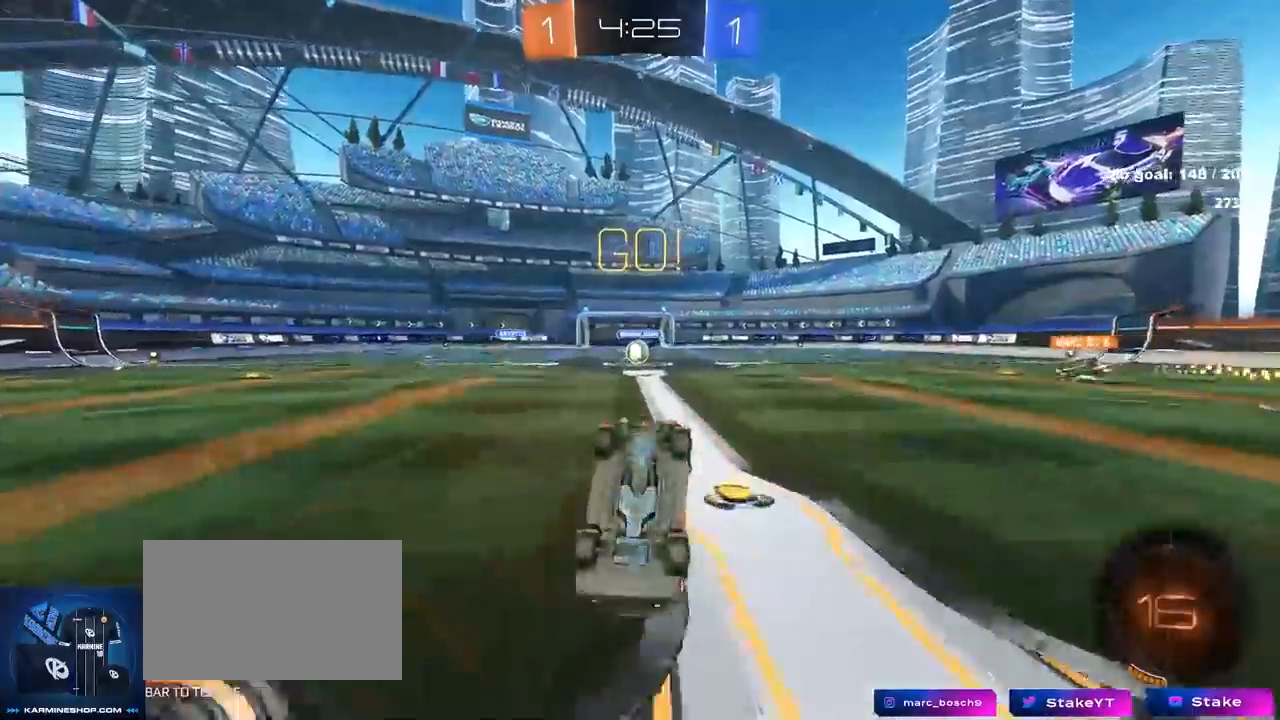
{"keys": [], "mouse": [], "mouse_move": "still", "events": [[133, "w", "up"], [333, "a", "down"], [417, "a", "up"]]}
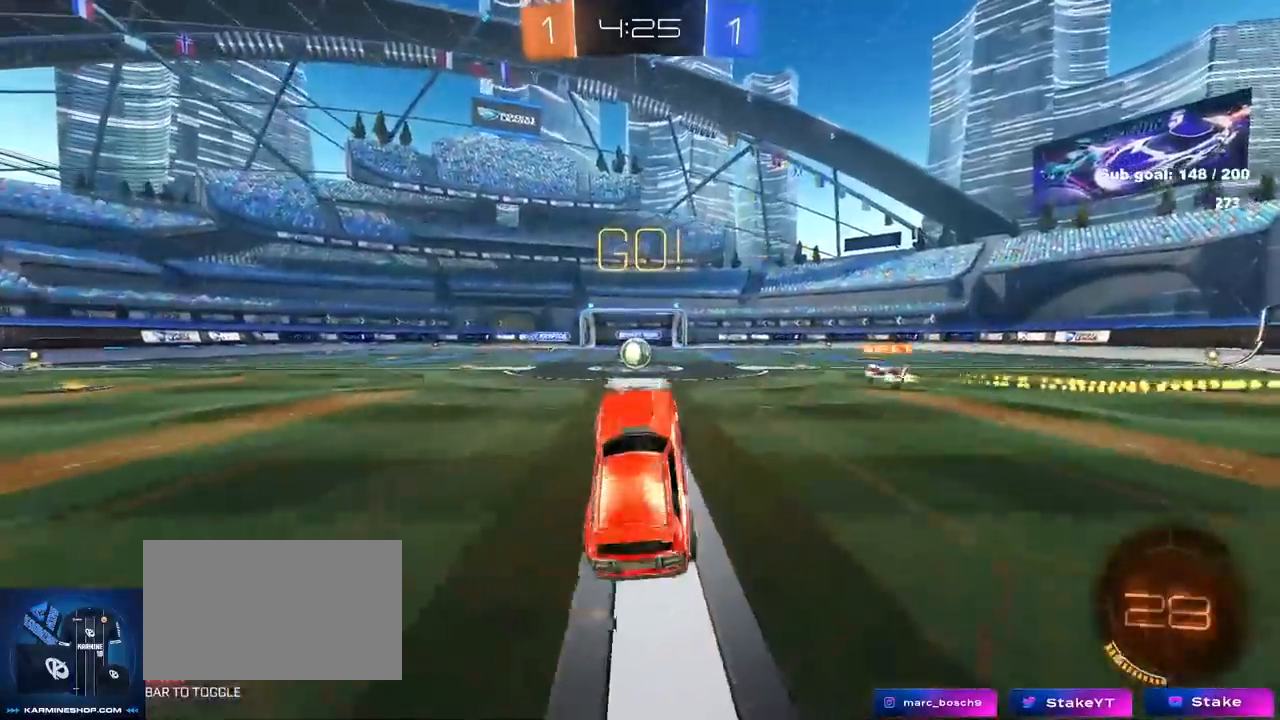
{"keys": ["w"], "mouse": [], "mouse_move": "still", "events": [[217, "a", "down"], [217, "w", "down"], [350, "a", "up"]]}
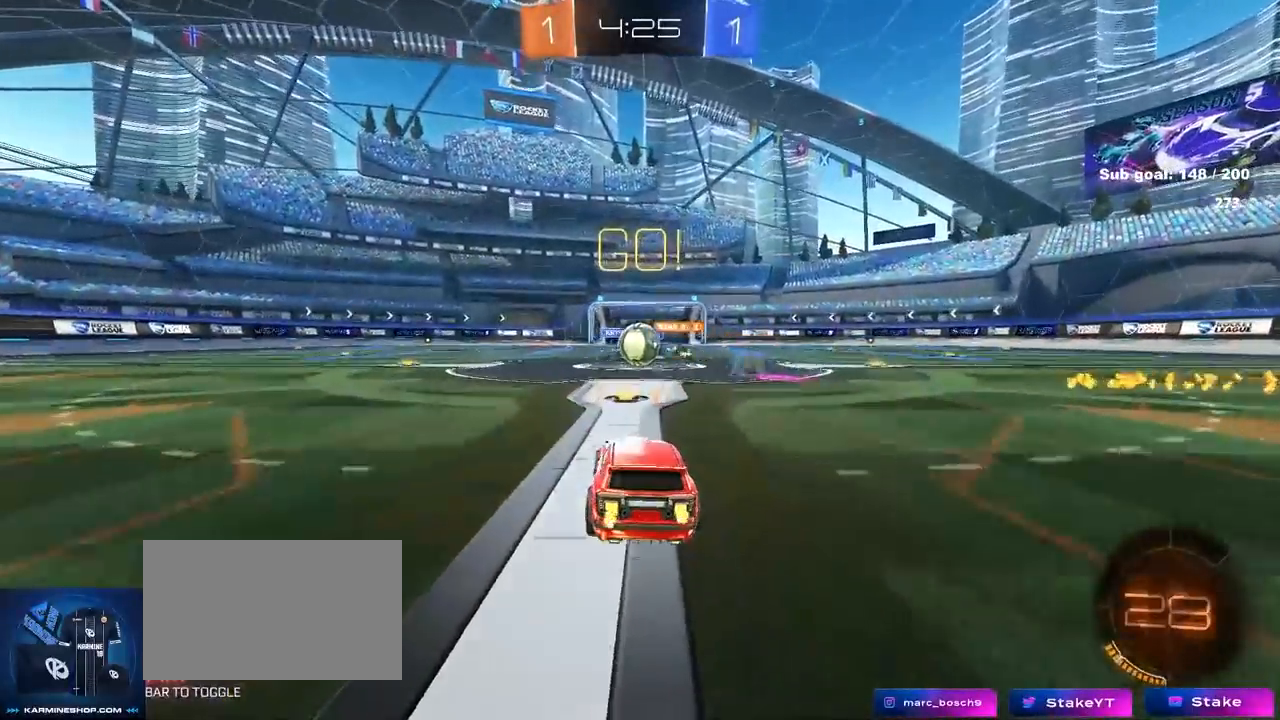
{"keys": [], "mouse": ["left"], "mouse_move": "still", "events": [[167, "mouse_left", "down"], [217, "a", "down"], [267, "a", "up"], [267, "d", "down"], [317, "a", "down"], [317, "d", "up"], [400, "a", "up"], [500, "w", "up"]]}
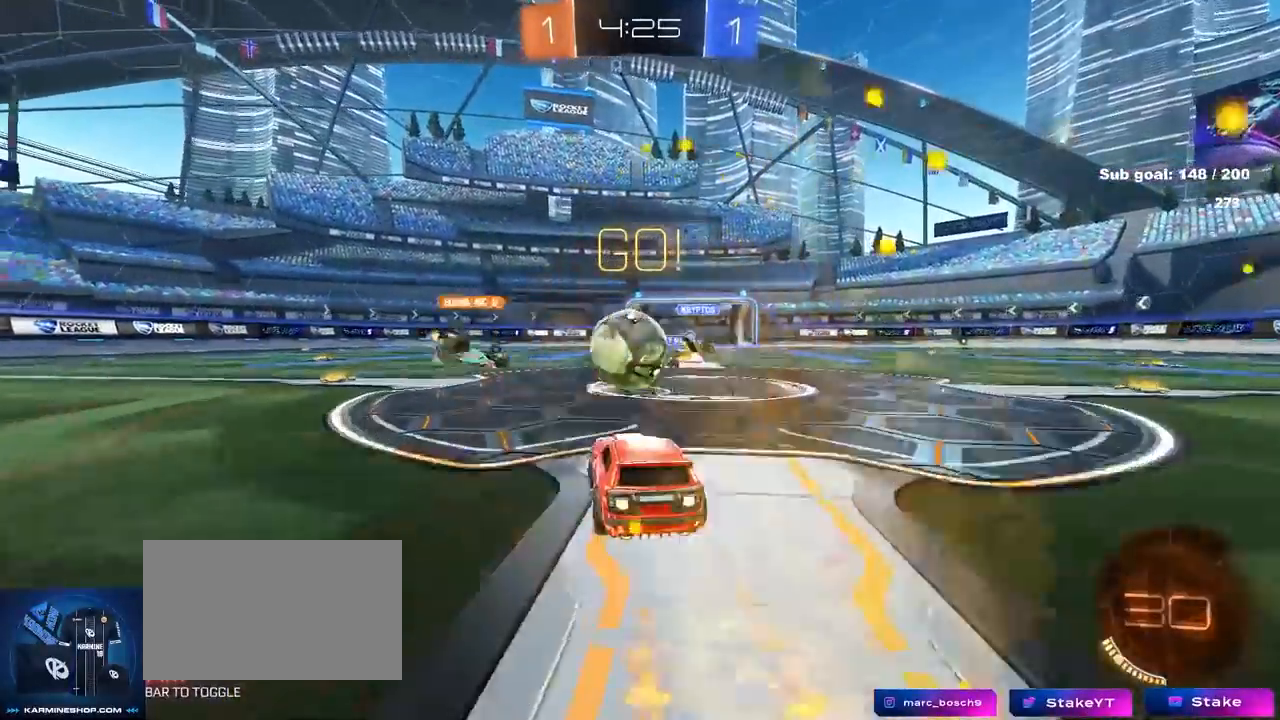
{"keys": ["a", "s", "shift"], "mouse": ["left"], "mouse_move": "still", "events": [[50, "mouse_right", "down"], [117, "mouse_right", "up"], [167, "w", "down"], [183, "a", "down"], [183, "shift", "down"], [233, "mouse_right", "down"], [283, "s", "down"], [300, "w", "up"], [433, "mouse_right", "up"]]}
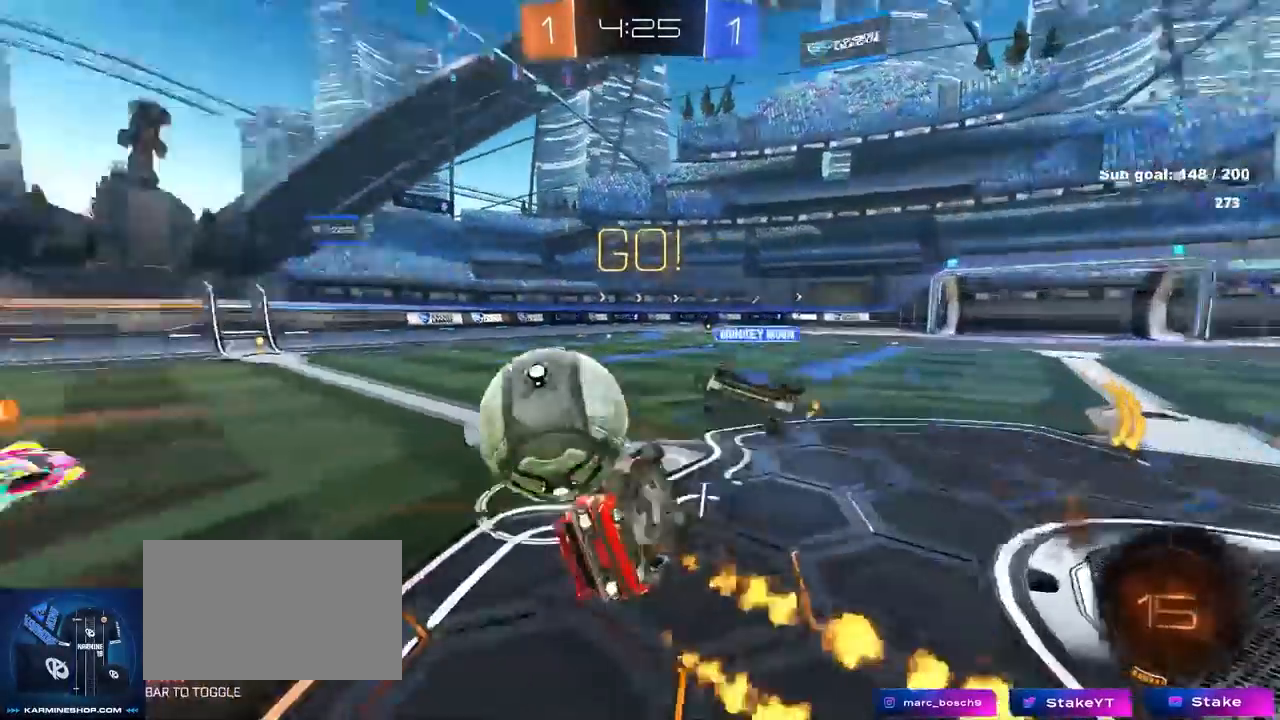
{"keys": ["a", "shift"], "mouse": [], "mouse_move": "still", "events": [[167, "mouse_left", "up"], [217, "s", "up"], [383, "s", "down"], [433, "s", "up"]]}
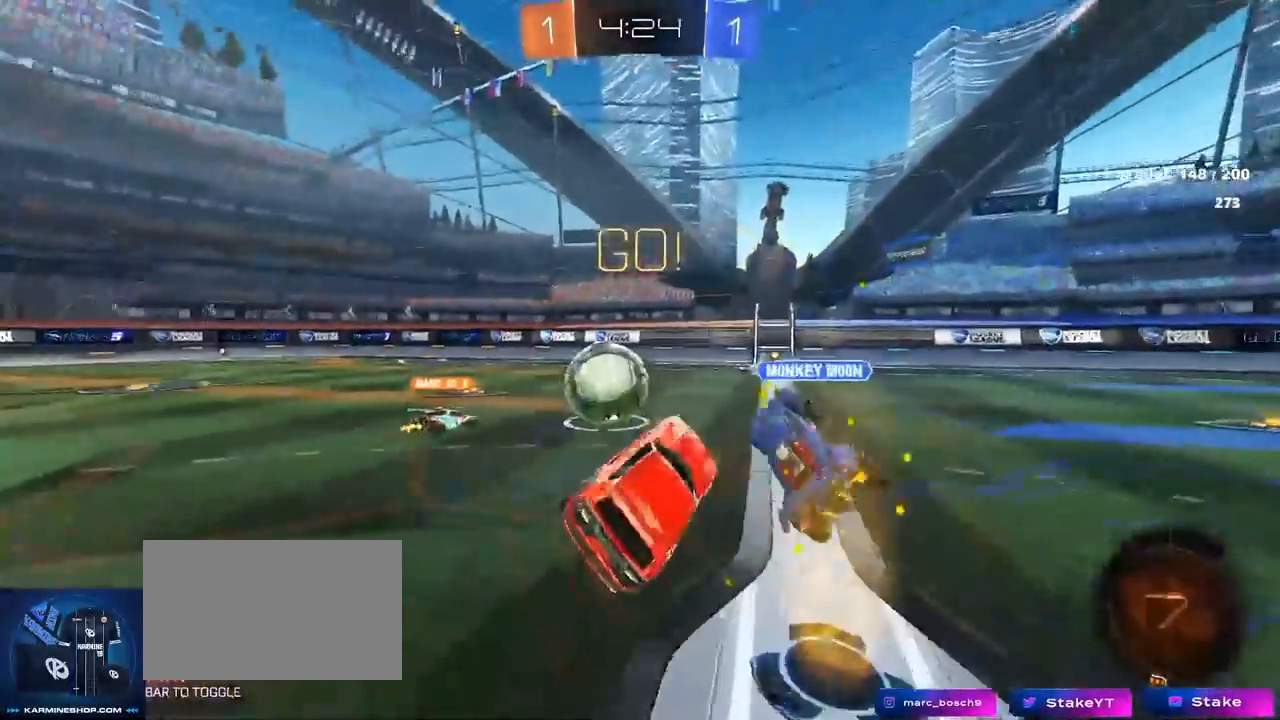
{"keys": ["d", "w"], "mouse": [], "mouse_move": "still", "events": [[33, "shift", "up"], [133, "w", "down"], [183, "a", "up"], [267, "a", "down"], [450, "a", "up"], [500, "d", "down"]]}
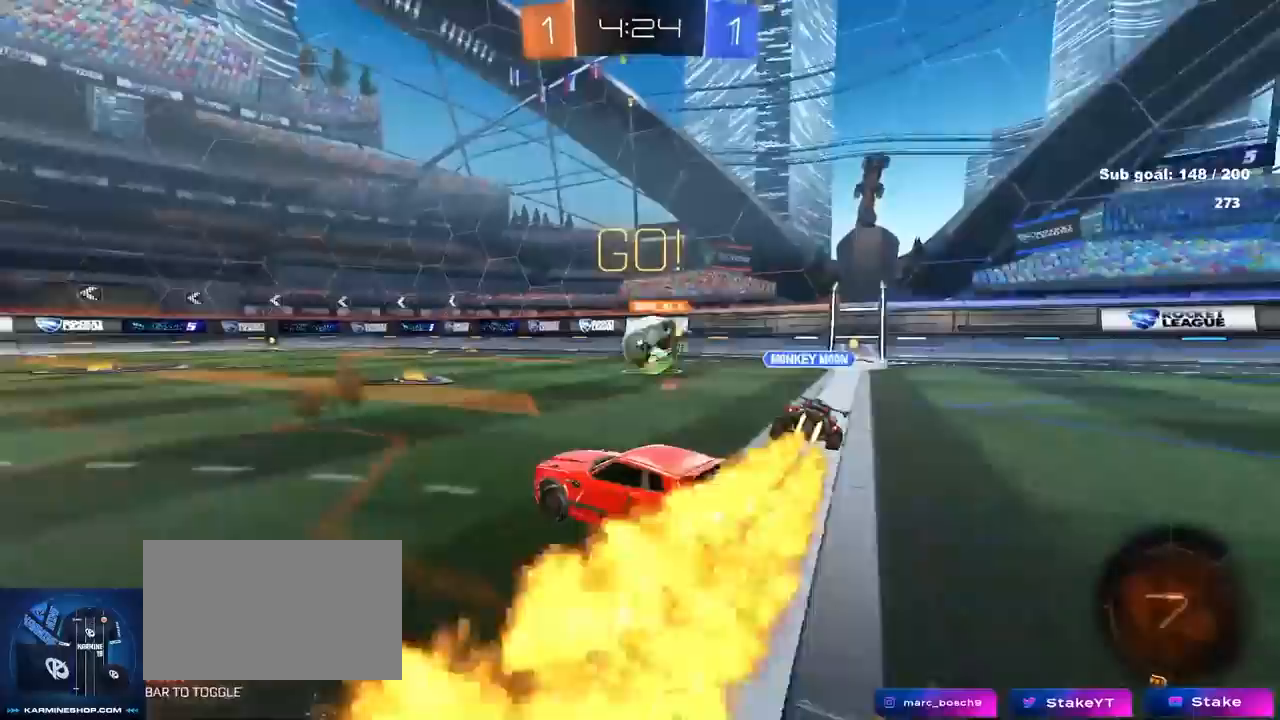
{"keys": ["w"], "mouse": ["left"], "mouse_move": "still", "events": [[150, "d", "up"], [183, "a", "down"], [233, "a", "up"], [233, "mouse_left", "down"], [333, "d", "down"], [417, "d", "up"]]}
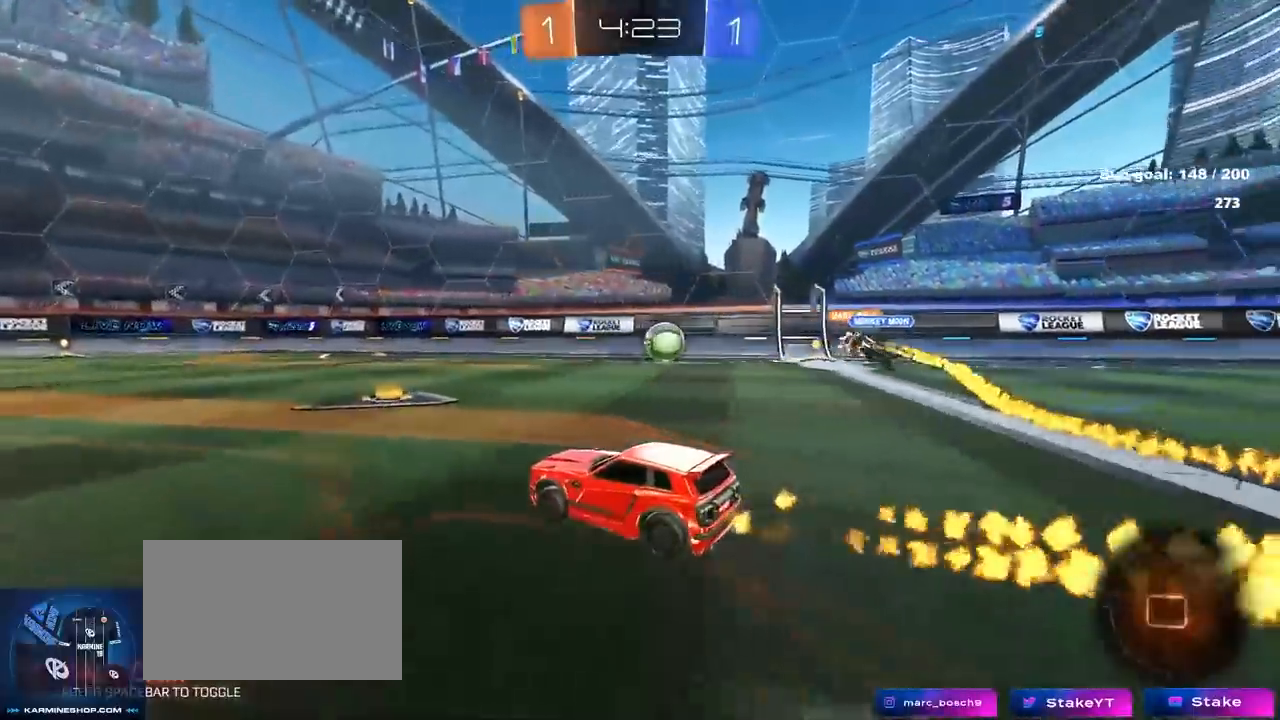
{"keys": ["d", "w"], "mouse": ["left"], "mouse_move": "still", "events": [[67, "d", "down"], [150, "d", "up"], [200, "a", "down"], [350, "a", "up"], [350, "d", "down"]]}
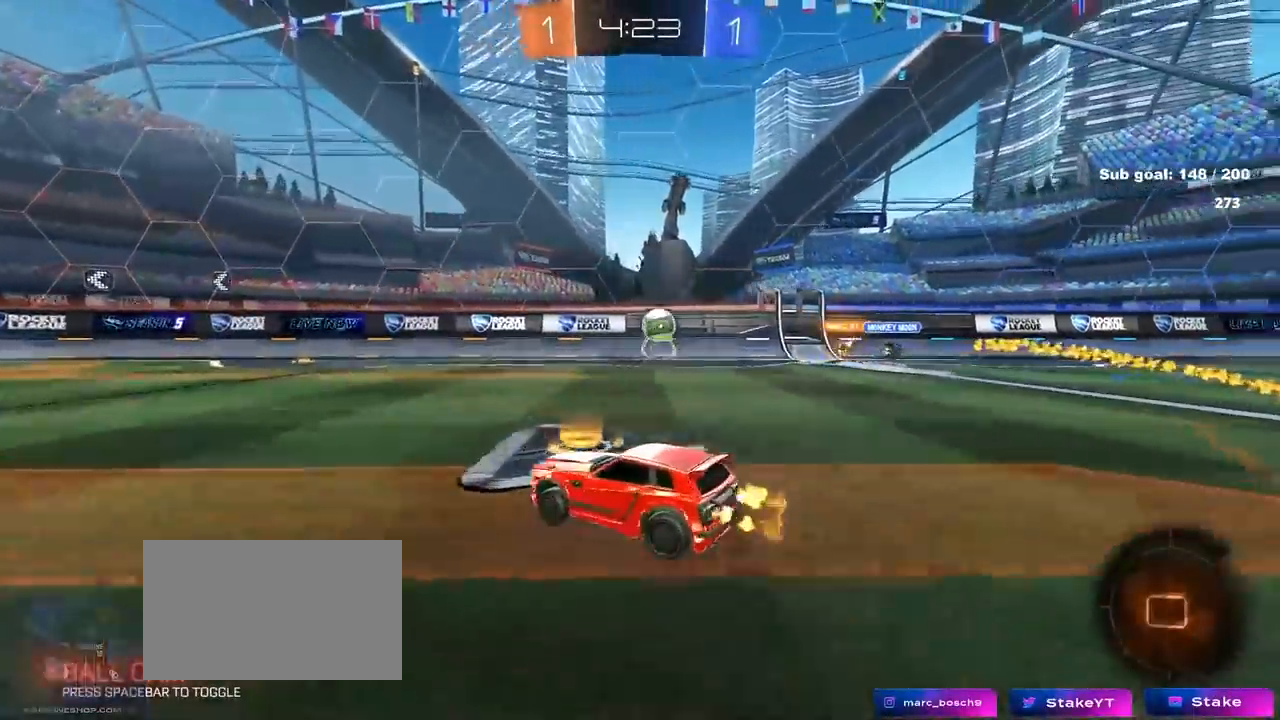
{"keys": ["a", "s", "shift", "space"], "mouse": [], "mouse_move": "up", "events": [[117, "d", "up"], [117, "mouse_right", "down"], [167, "a", "down"], [167, "shift", "down"], [217, "mouse_right", "up"], [267, "mouse_right", "down"], [317, "s", "down"], [317, "w", "up"], [400, "mouse_left", "up"], [400, "space", "down"], [450, "mouse_right", "up"]]}
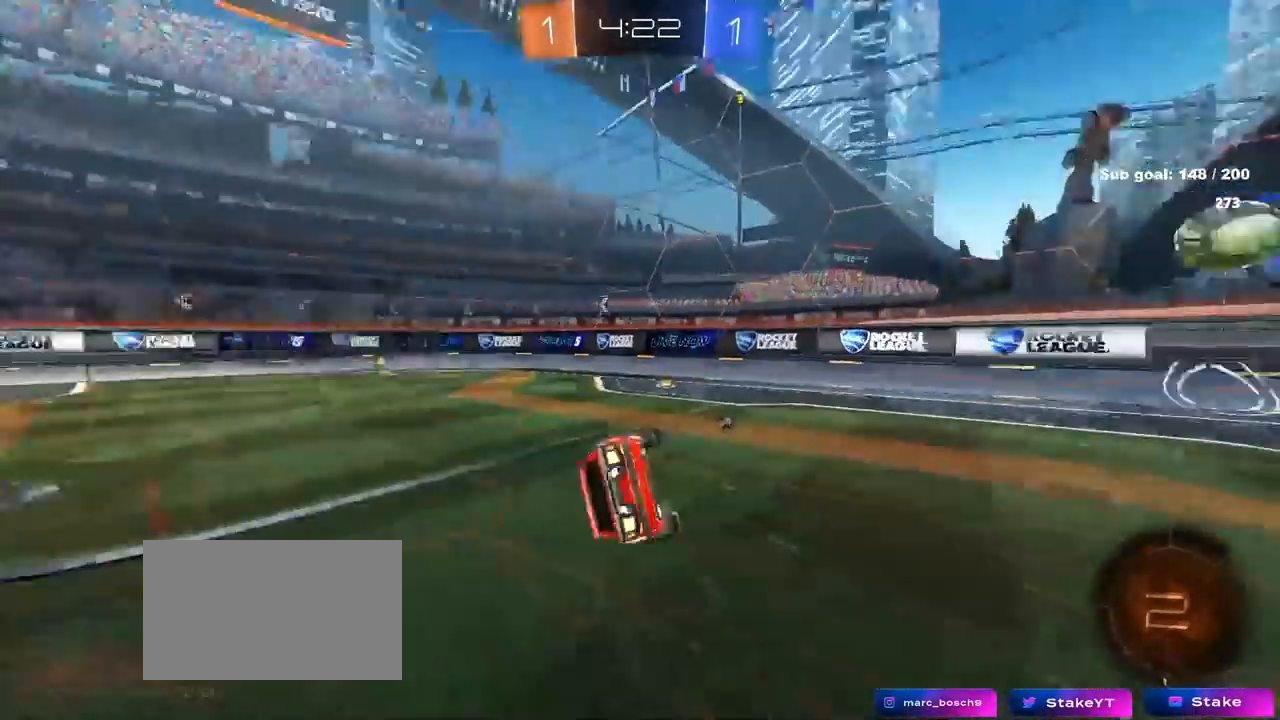
{"keys": ["a", "shift"], "mouse": [], "mouse_move": "still", "events": [[50, "space", "up"], [233, "s", "up"], [383, "s", "down"], [467, "s", "up"]]}
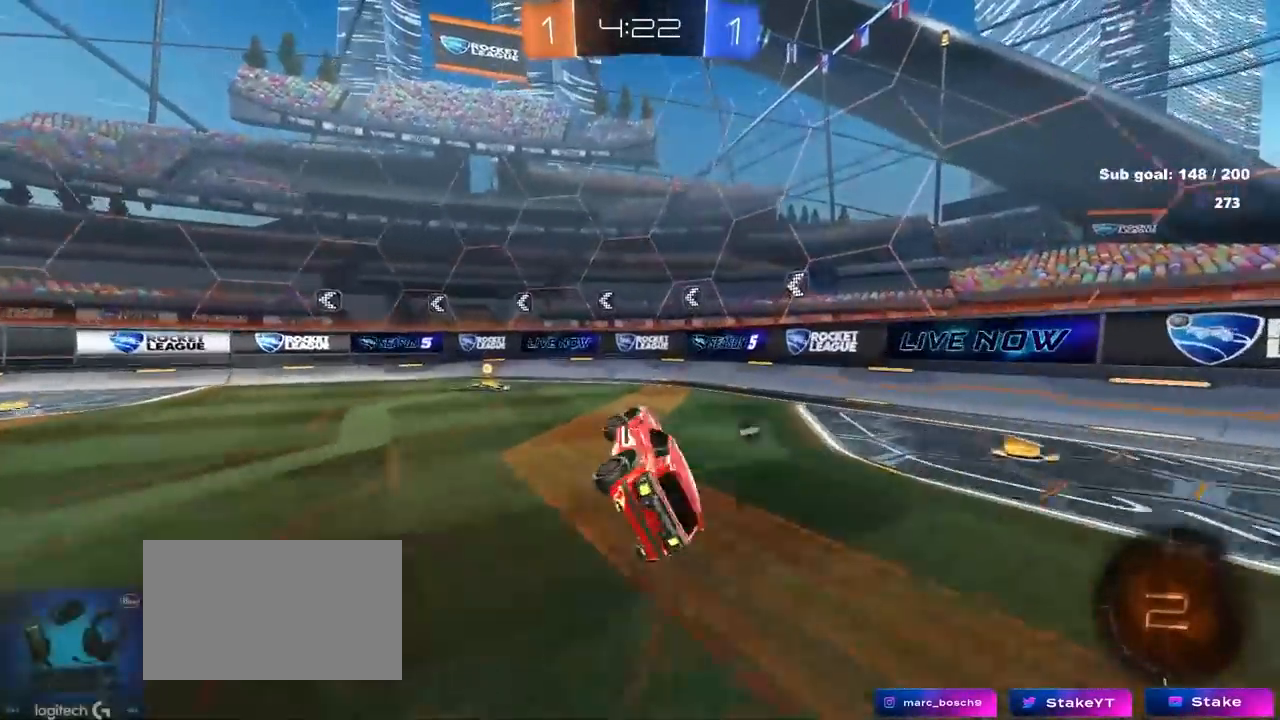
{"keys": ["a", "shift", "w"], "mouse": ["left"], "mouse_move": "still", "events": [[50, "shift", "up"], [100, "w", "down"], [300, "a", "up"], [300, "space", "down"], [400, "mouse_left", "down"], [433, "a", "down"], [433, "shift", "down"], [500, "space", "up"]]}
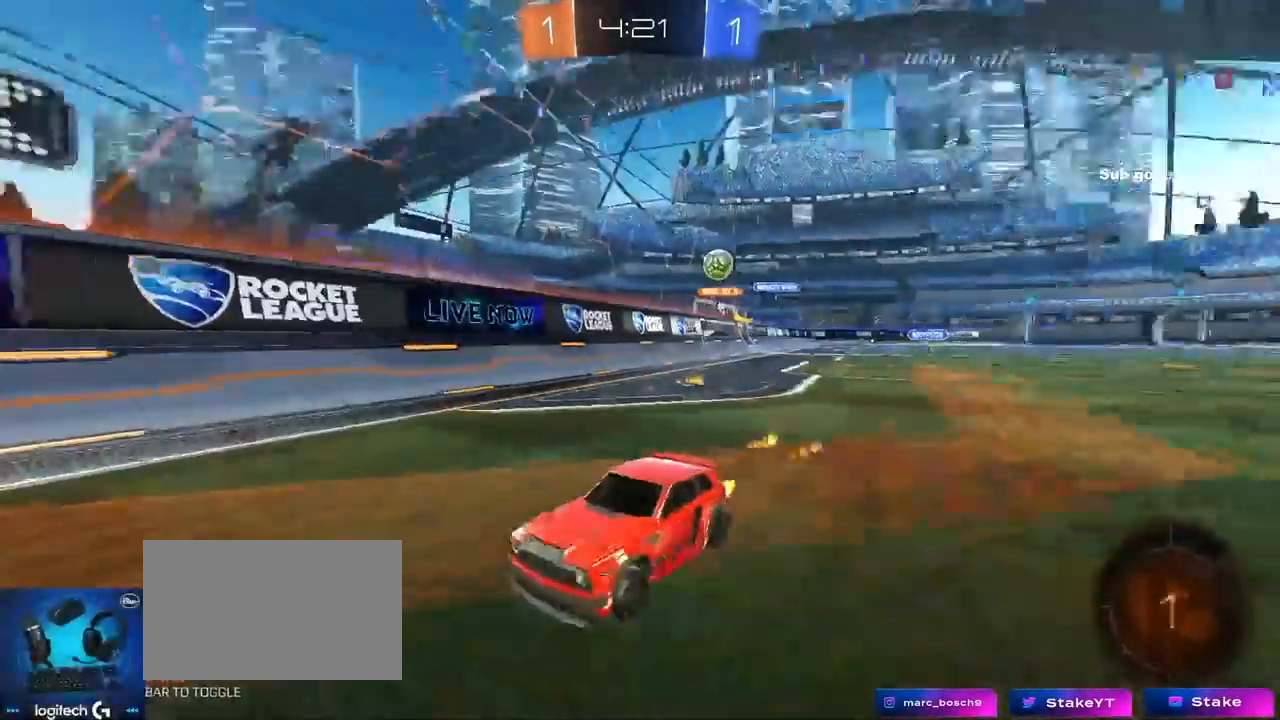
{"keys": ["a", "w"], "mouse": [], "mouse_move": "still", "events": [[67, "mouse_left", "up"], [167, "shift", "up"]]}
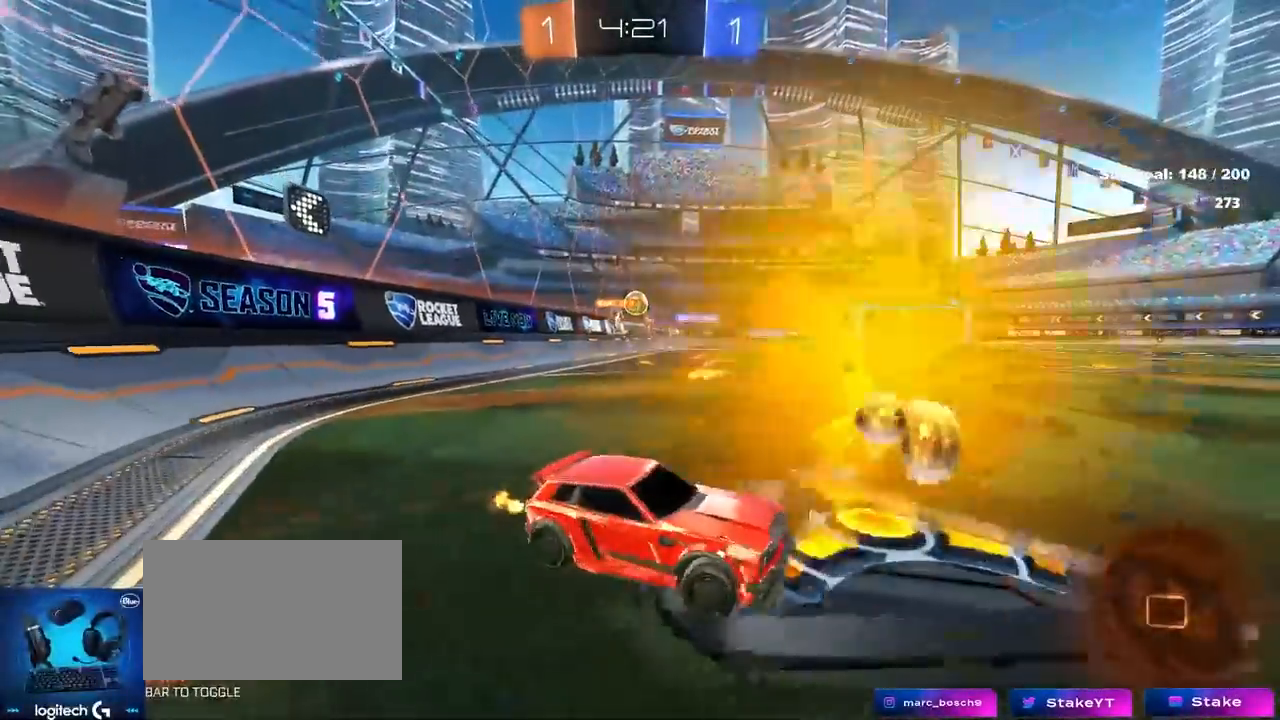
{"keys": ["w"], "mouse": [], "mouse_move": "still", "events": [[367, "a", "up"]]}
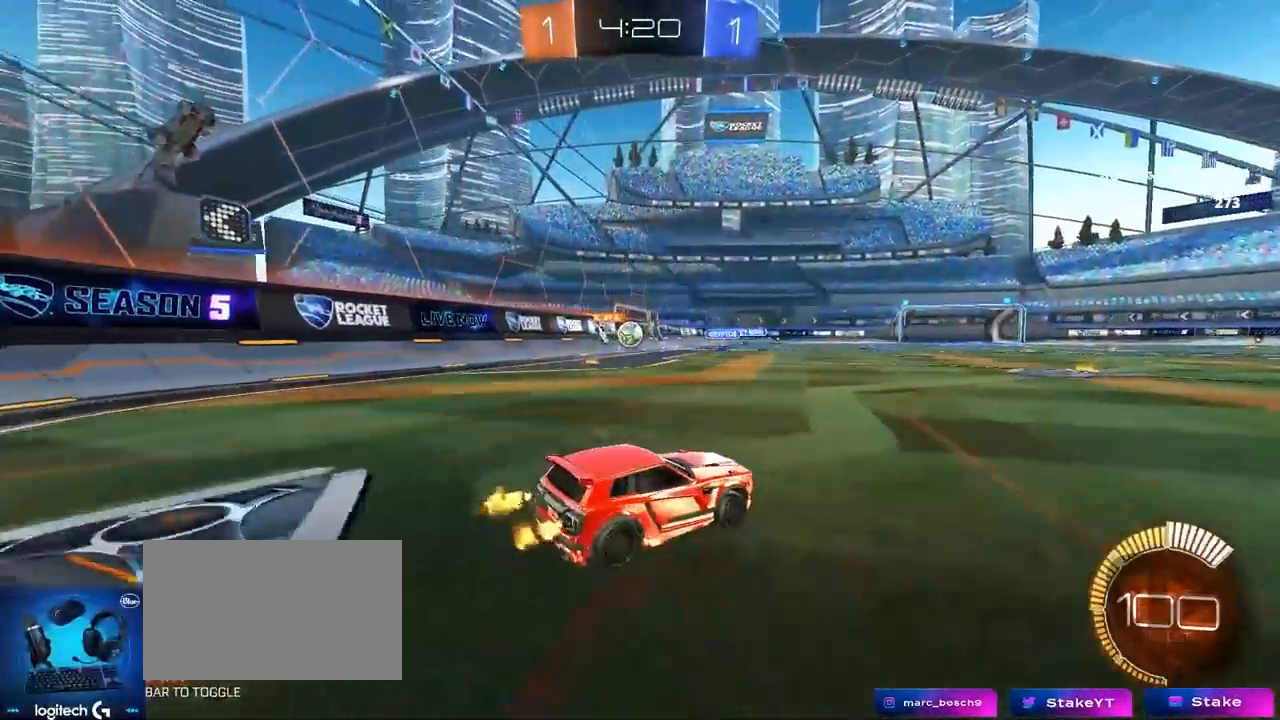
{"keys": ["d", "w"], "mouse": [], "mouse_move": "still", "events": [[483, "d", "down"]]}
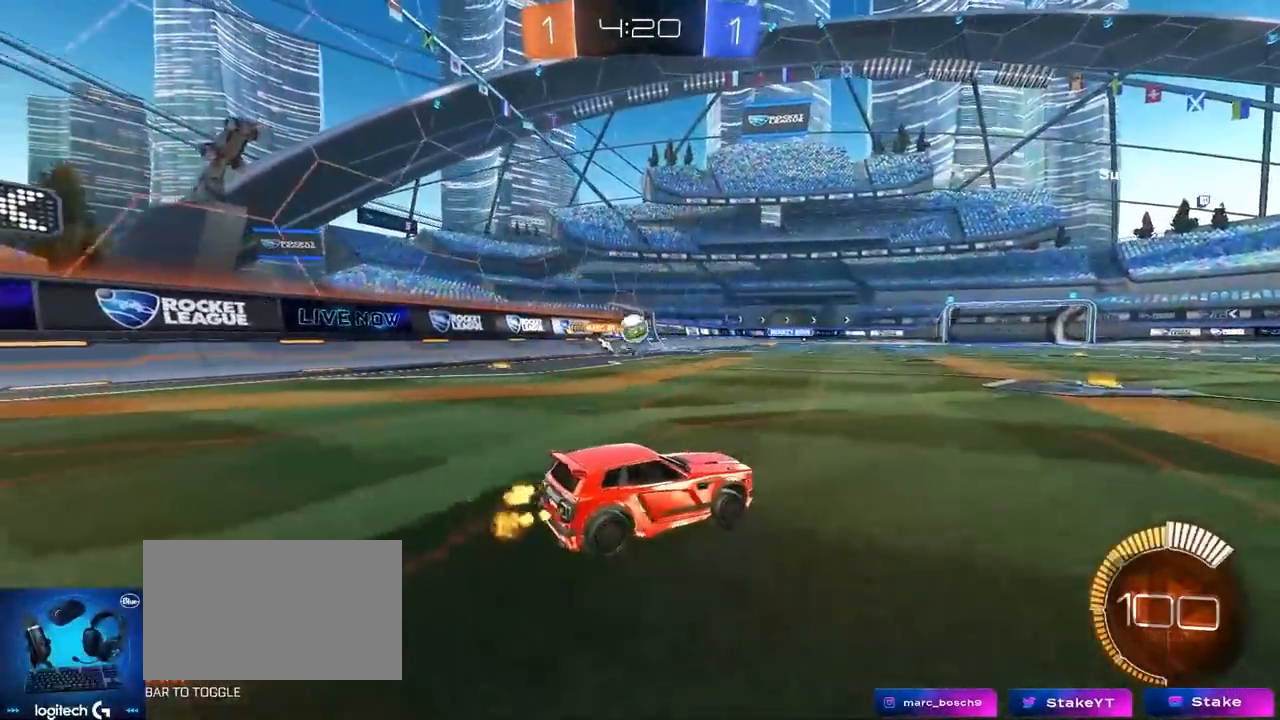
{"keys": ["d", "w"], "mouse": [], "mouse_move": "still", "events": [[33, "d", "up"], [167, "d", "down"]]}
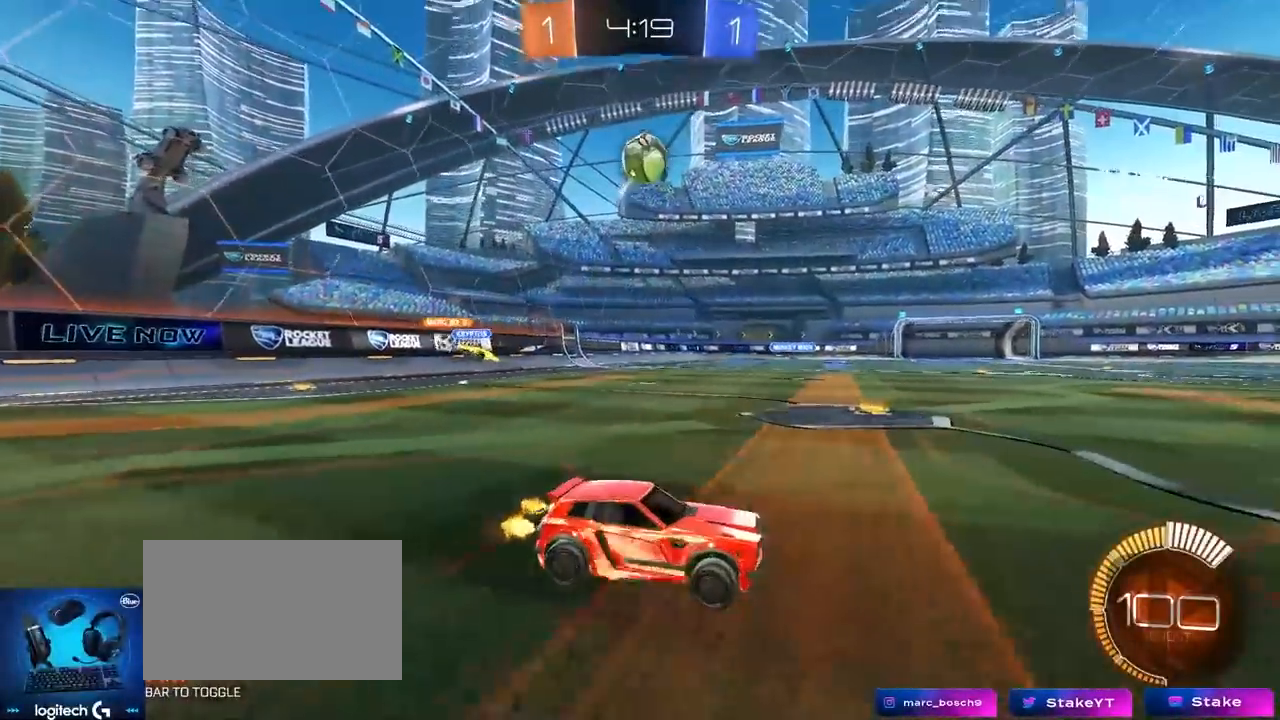
{"keys": ["d", "s", "shift"], "mouse": ["left", "right"], "mouse_move": "still", "events": [[50, "mouse_left", "down"], [183, "d", "up"], [183, "mouse_right", "down"], [283, "d", "down"], [283, "mouse_right", "up"], [283, "shift", "down"], [333, "mouse_right", "down"], [383, "s", "down"], [383, "w", "up"]]}
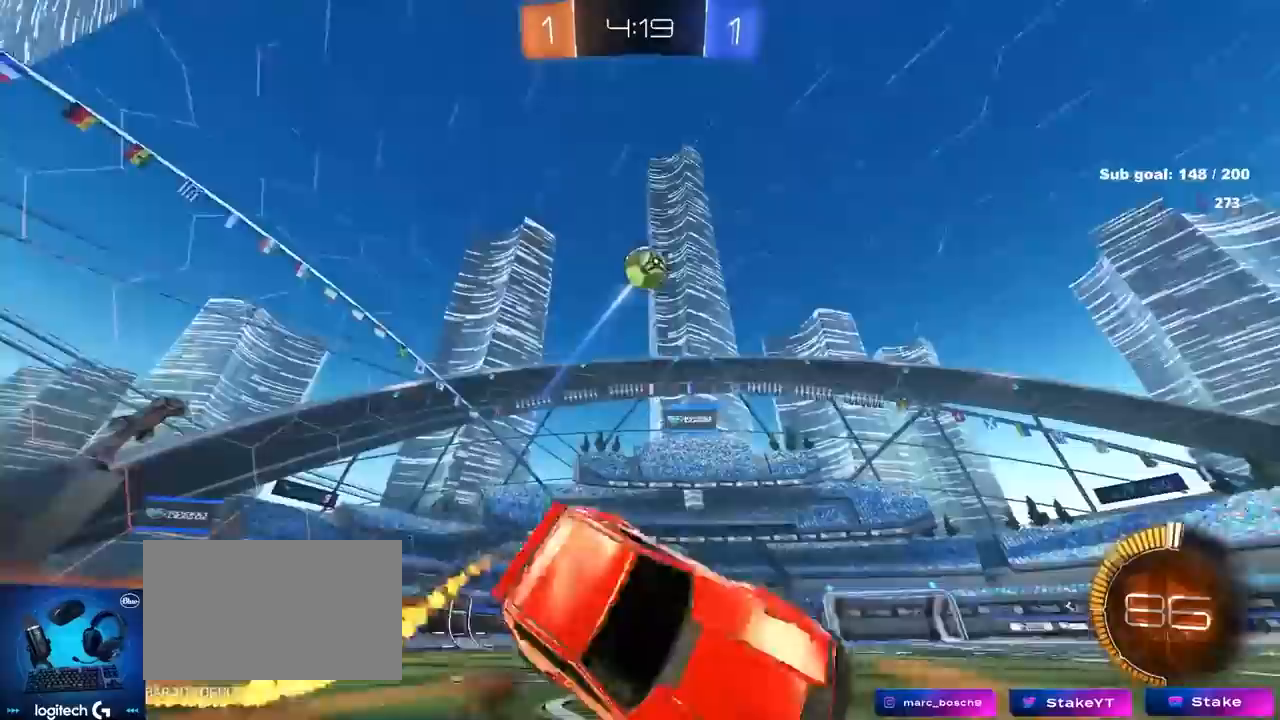
{"keys": ["d", "s", "shift"], "mouse": [], "mouse_move": "still", "events": [[17, "mouse_right", "up"], [67, "mouse_left", "up"], [167, "s", "up"], [250, "s", "down"]]}
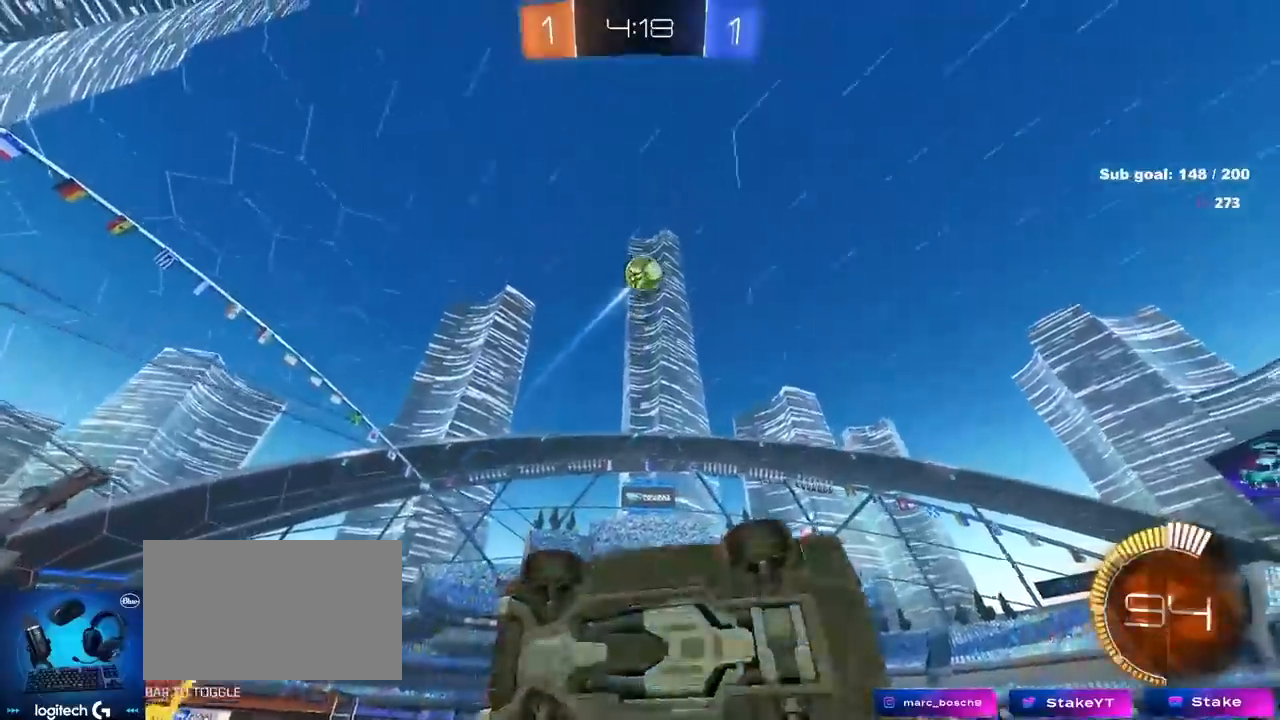
{"keys": [], "mouse": [], "mouse_move": "still", "events": [[83, "shift", "up"], [133, "s", "up"], [167, "d", "up"]]}
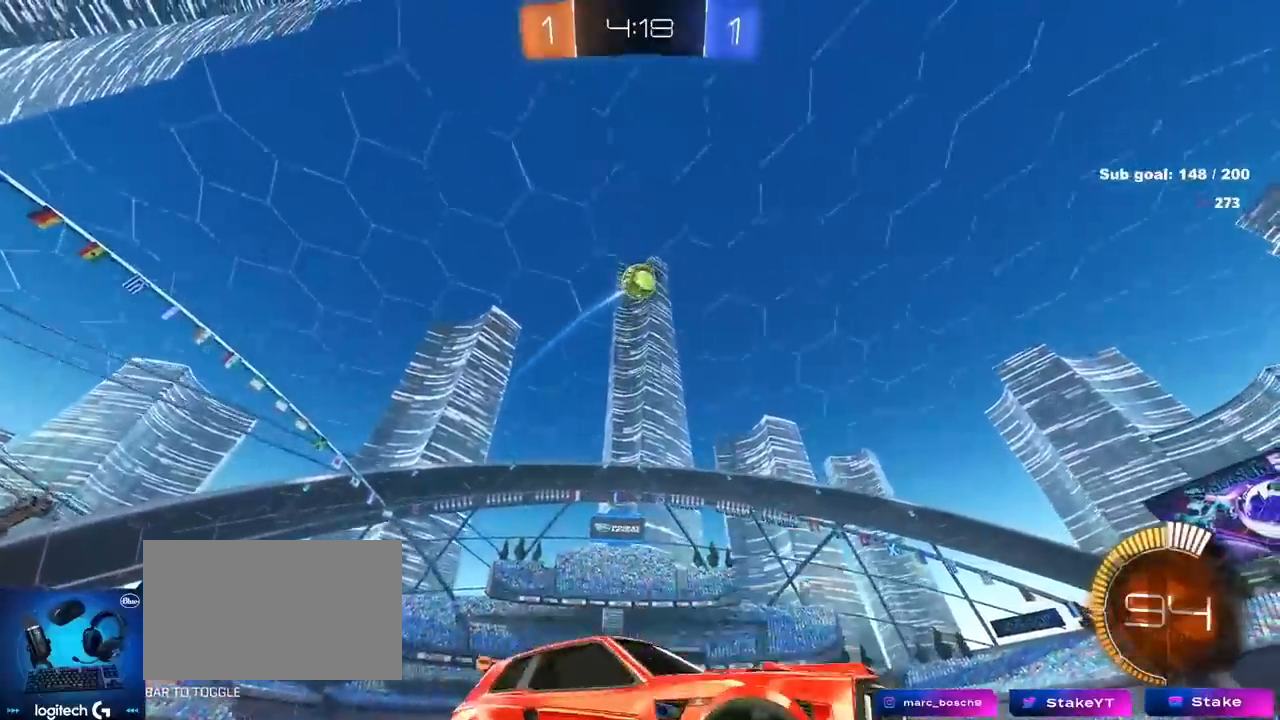
{"keys": ["a", "w"], "mouse": [], "mouse_move": "still", "events": [[50, "d", "down"], [100, "w", "down"], [183, "d", "up"], [417, "a", "down"]]}
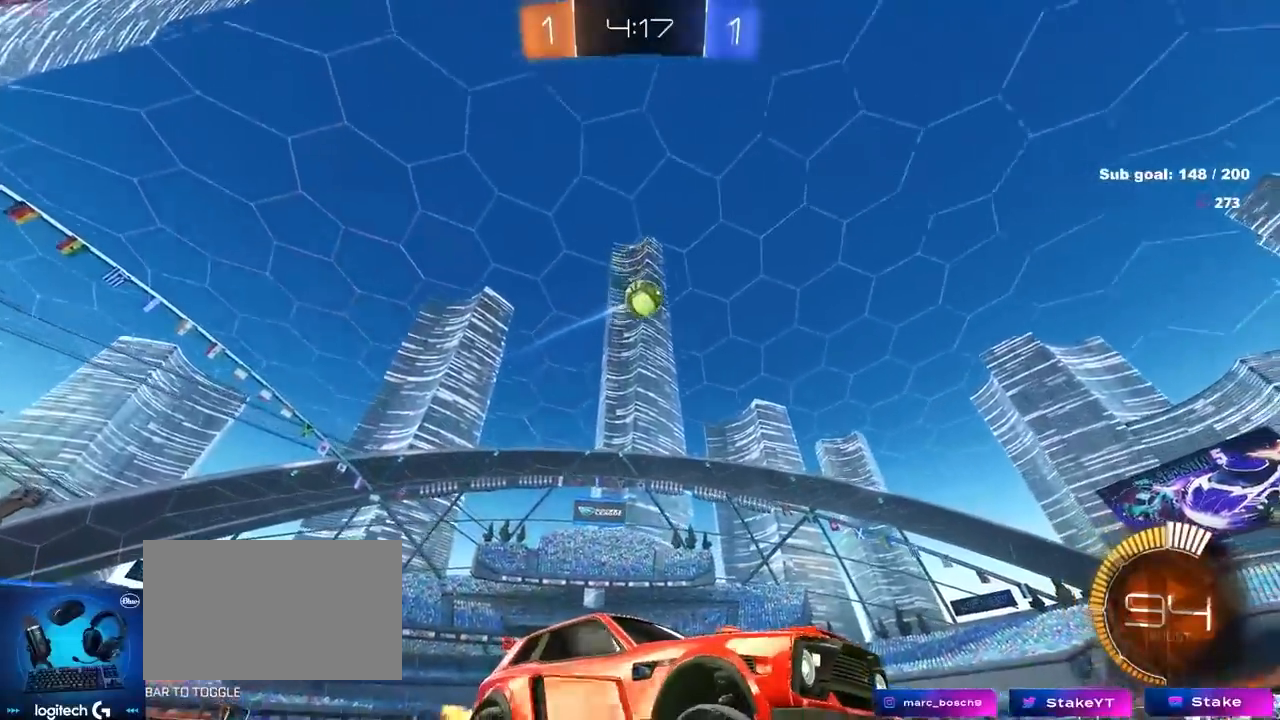
{"keys": ["d"], "mouse": [], "mouse_move": "still", "events": [[17, "a", "up"], [100, "w", "up"], [200, "a", "down"], [350, "a", "up"], [483, "d", "down"]]}
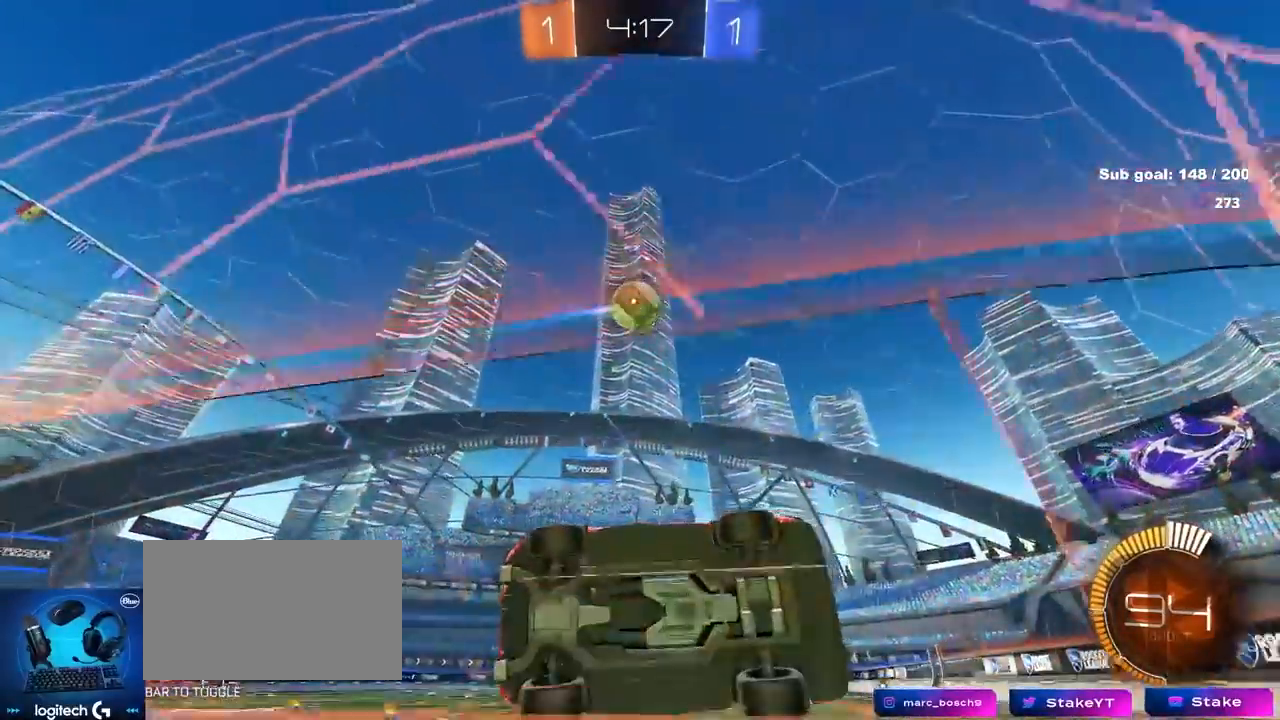
{"keys": ["a", "d", "s"], "mouse": [], "mouse_move": "still", "events": [[67, "d", "up"], [67, "w", "down"], [350, "d", "down"], [400, "s", "down"], [450, "a", "down"], [450, "w", "up"]]}
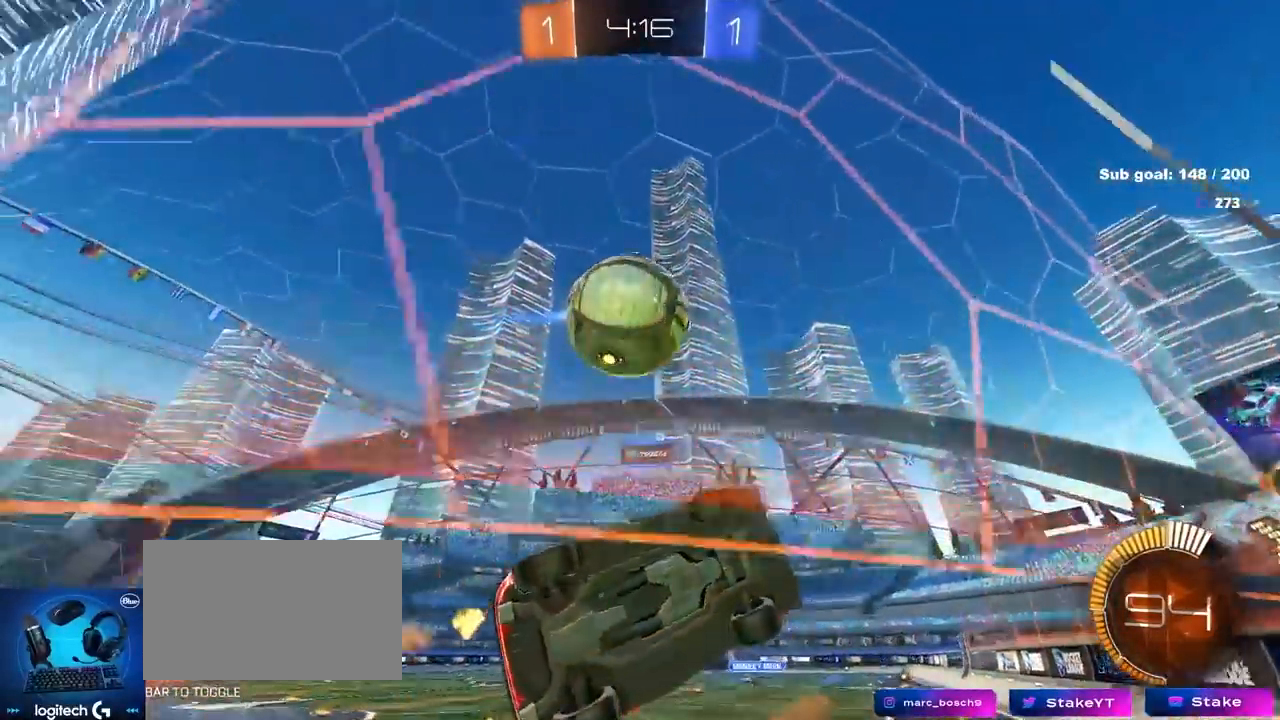
{"keys": ["a", "w"], "mouse": [], "mouse_move": "still", "events": [[50, "d", "up"], [200, "s", "up"], [233, "shift", "down"], [283, "w", "down"], [367, "shift", "up"]]}
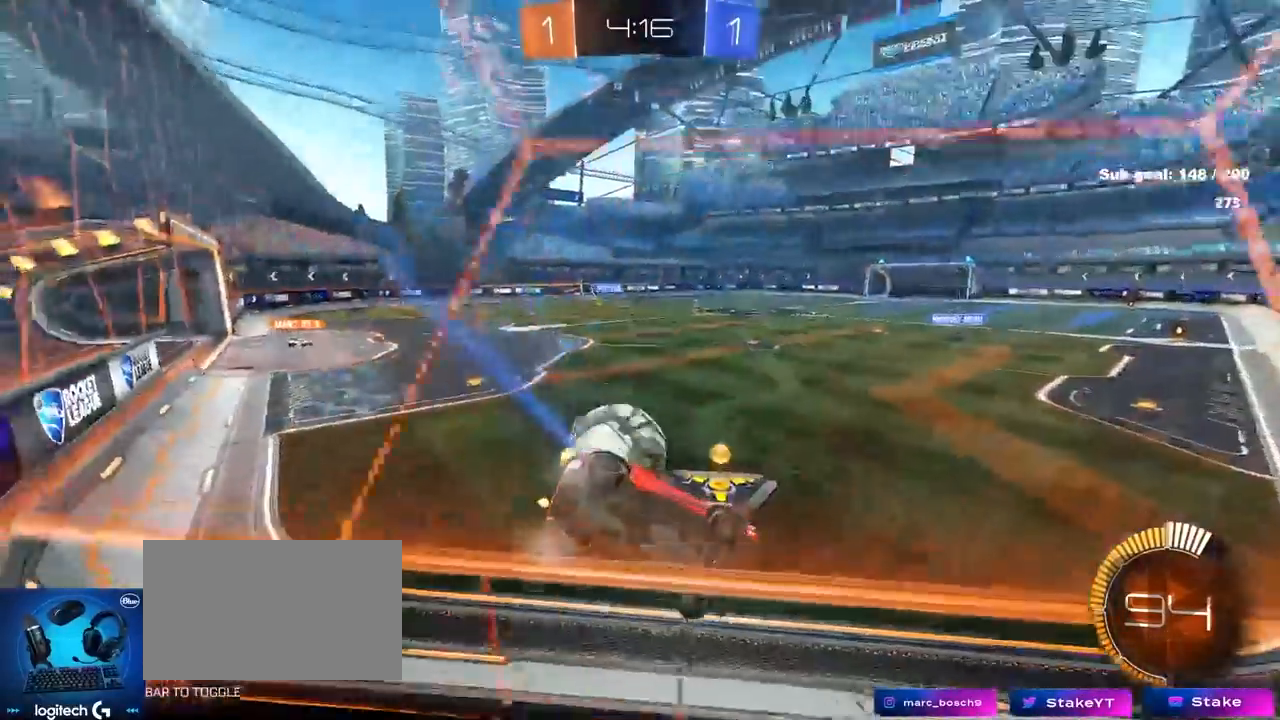
{"keys": ["a", "w"], "mouse": ["left"], "mouse_move": "still", "events": [[117, "mouse_left", "down"], [200, "mouse_left", "up"], [300, "mouse_left", "down"]]}
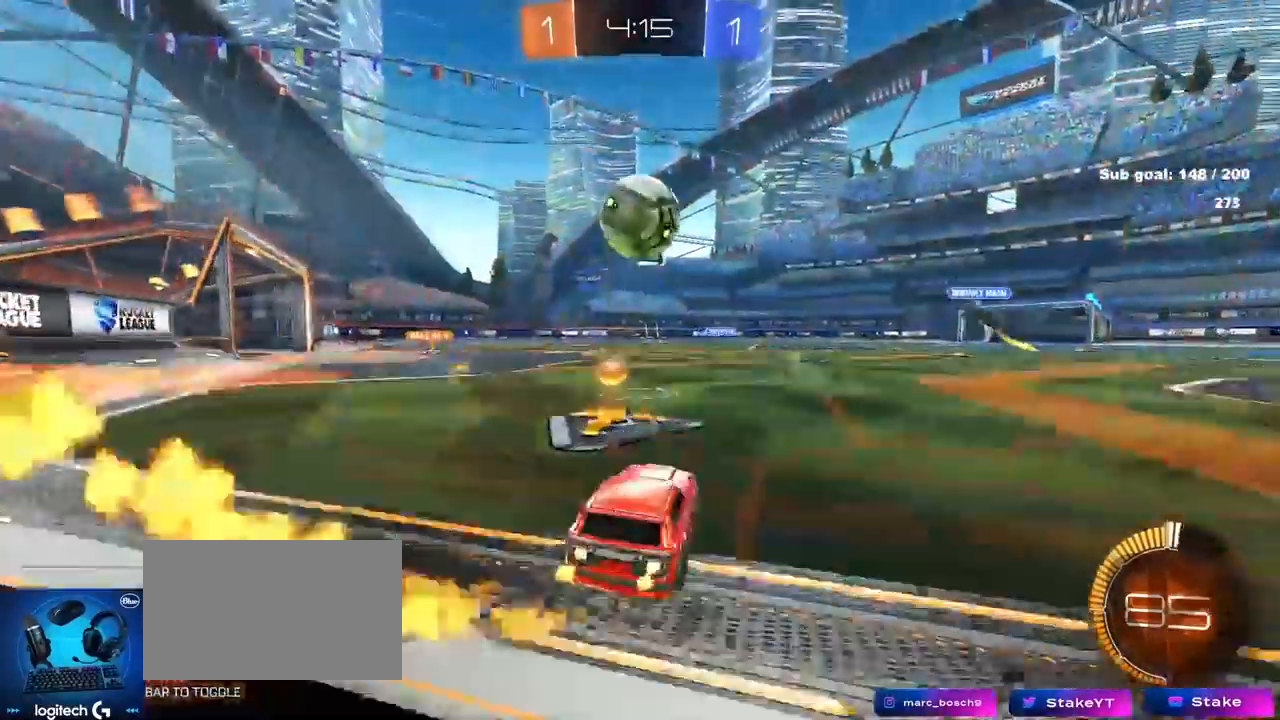
{"keys": ["d"], "mouse": ["left", "right"], "mouse_move": "still", "events": [[33, "a", "up"], [33, "w", "up"], [67, "mouse_right", "down"], [117, "d", "down"], [117, "s", "down"], [167, "a", "down"], [167, "d", "up"], [167, "shift", "down"], [317, "a", "up"], [317, "s", "up"], [317, "shift", "up"], [400, "s", "down"], [450, "d", "down"], [500, "s", "up"]]}
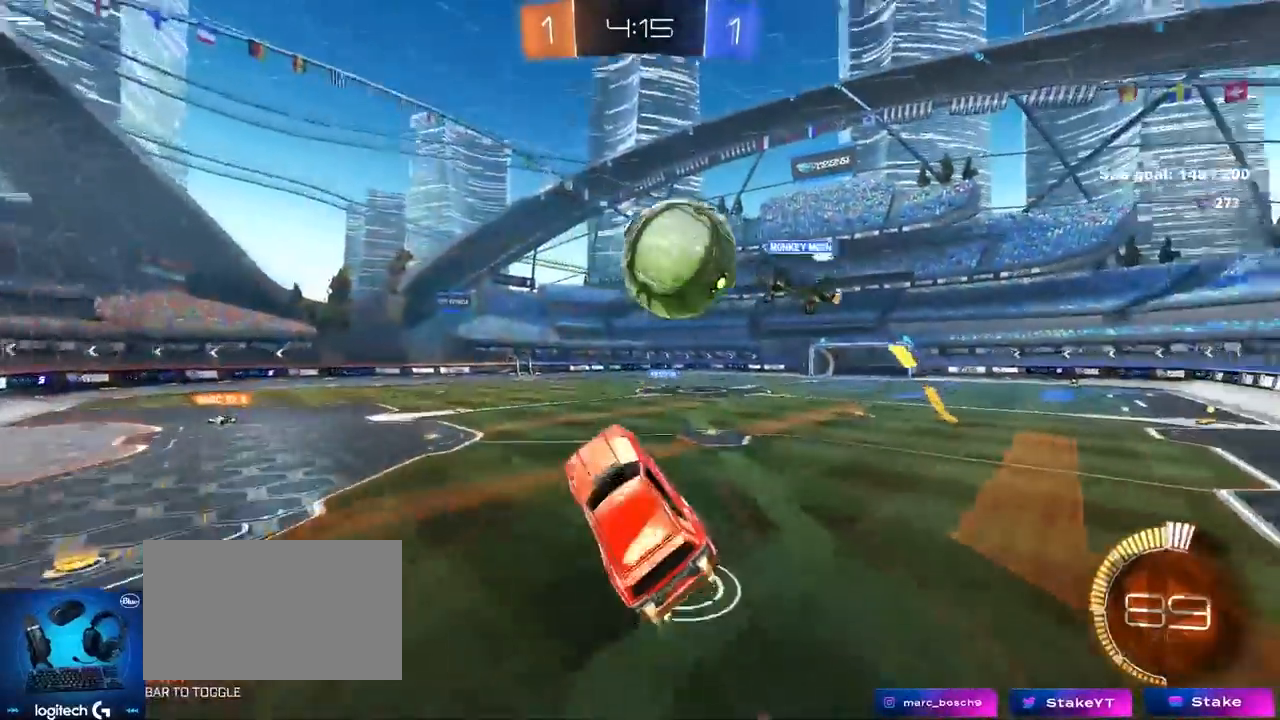
{"keys": ["d", "s"], "mouse": [], "mouse_move": "still", "events": [[50, "a", "down"], [50, "shift", "down"], [100, "d", "up"], [100, "mouse_right", "up"], [200, "s", "down"], [333, "d", "down"], [333, "mouse_left", "up"], [367, "shift", "up"], [417, "a", "up"]]}
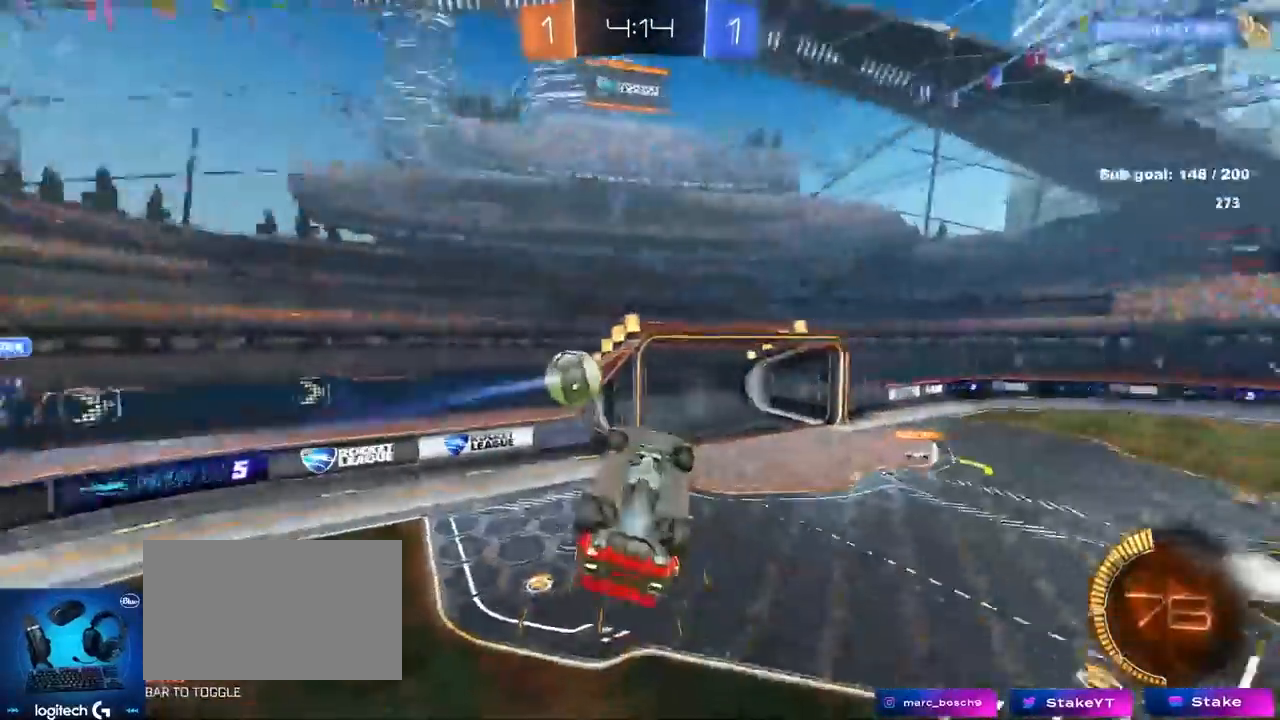
{"keys": ["a"], "mouse": [], "mouse_move": "still", "events": [[17, "d", "up"], [17, "s", "up"], [33, "a", "down"], [67, "mouse_left", "down"], [67, "shift", "down"], [383, "mouse_left", "up"], [483, "shift", "up"]]}
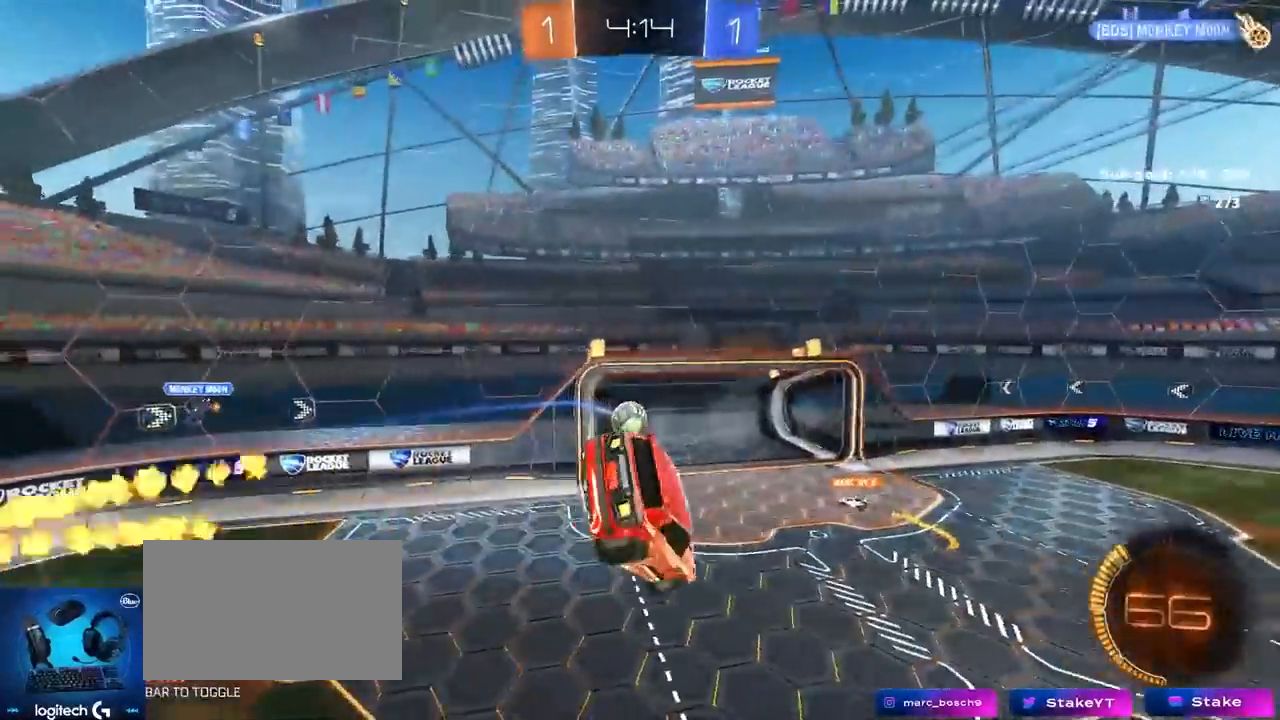
{"keys": [], "mouse": [], "mouse_move": "still", "events": [[33, "a", "up"], [83, "d", "down"], [133, "s", "down"], [167, "shift", "down"], [217, "s", "up"], [267, "d", "up"], [267, "shift", "up"]]}
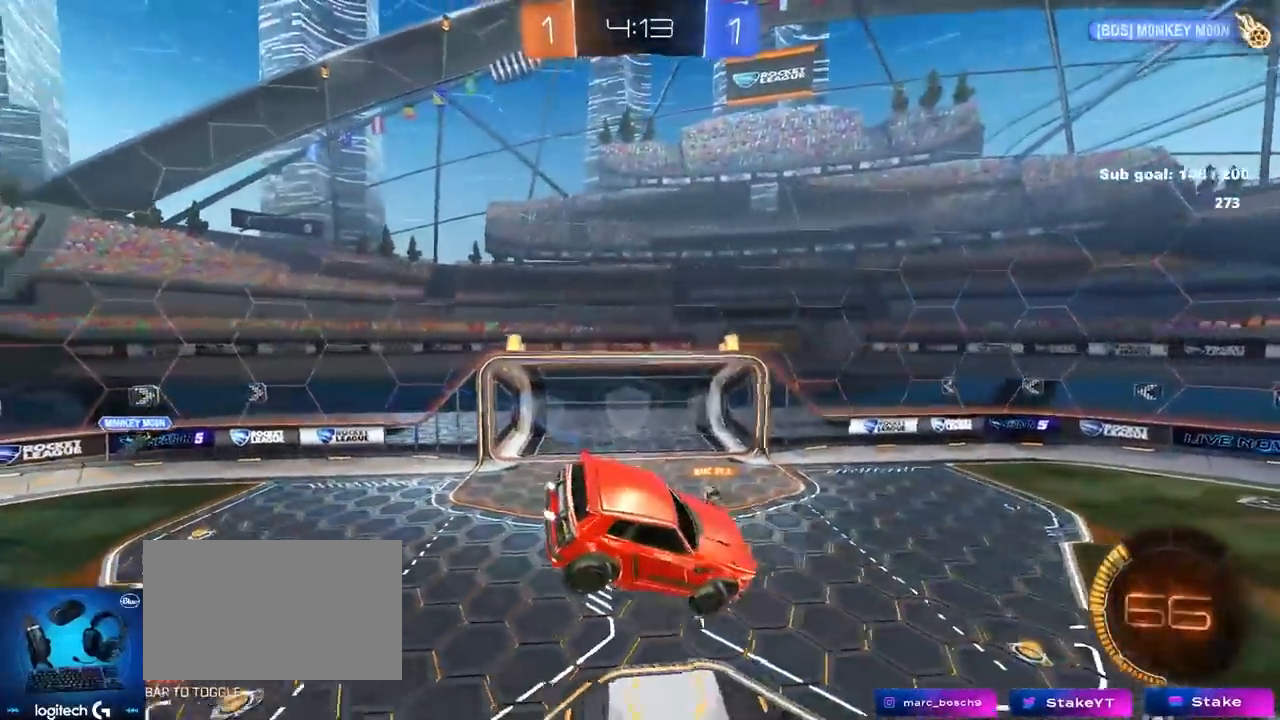
{"keys": [], "mouse": [], "mouse_move": "still", "events": [[50, "shift", "down"], [83, "a", "down"], [133, "shift", "up"], [183, "a", "up"], [283, "d", "down"], [433, "d", "up"]]}